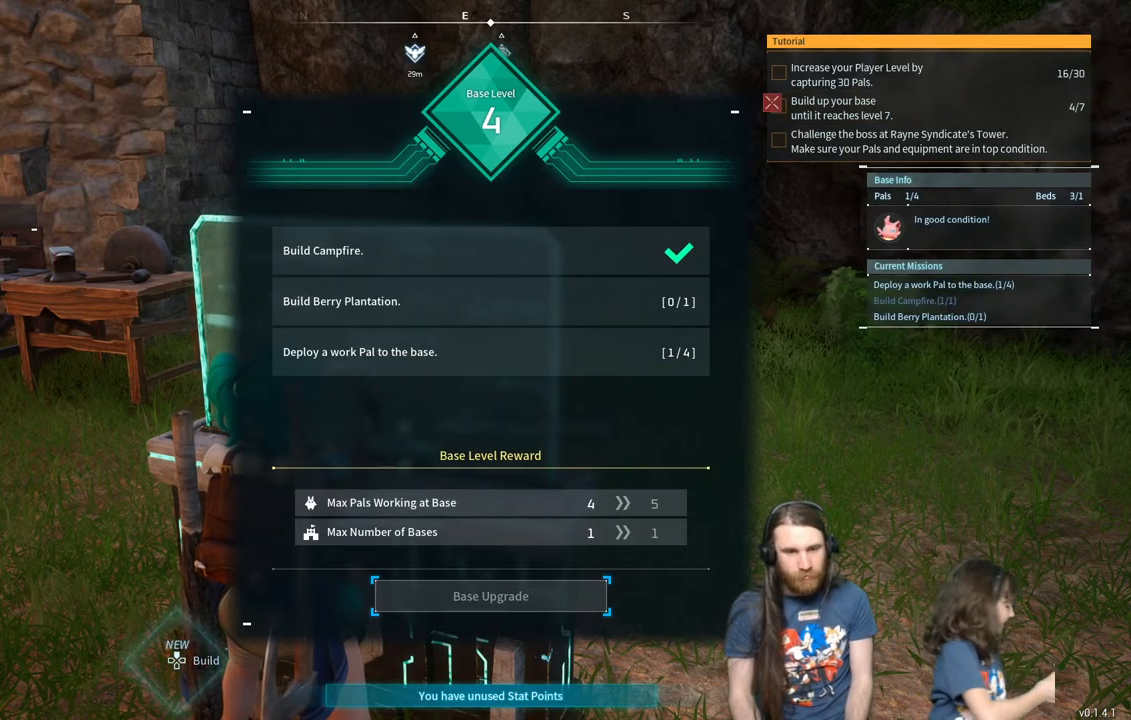
Gameplay with a controller (Xbox layout); each line is a JSON object with the inputs held at the frame after it. "events" lists button and stick changes between this image and that frame as [ms after this image, input, new state], when the widget could be followed in between.
{"buttons": [], "left_stick": "center", "right_stick": "center", "events": [[233, "B", "down"], [400, "B", "up"]]}
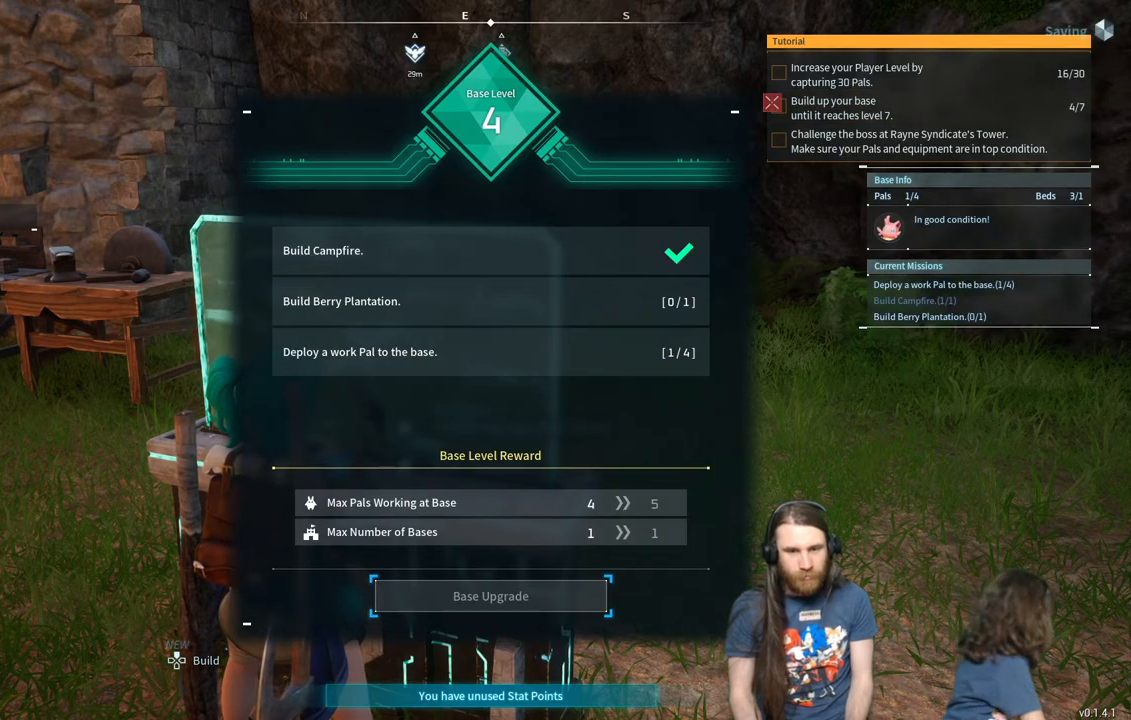
{"buttons": [], "left_stick": "center", "right_stick": "left", "events": [[300, "right_stick", "left"]]}
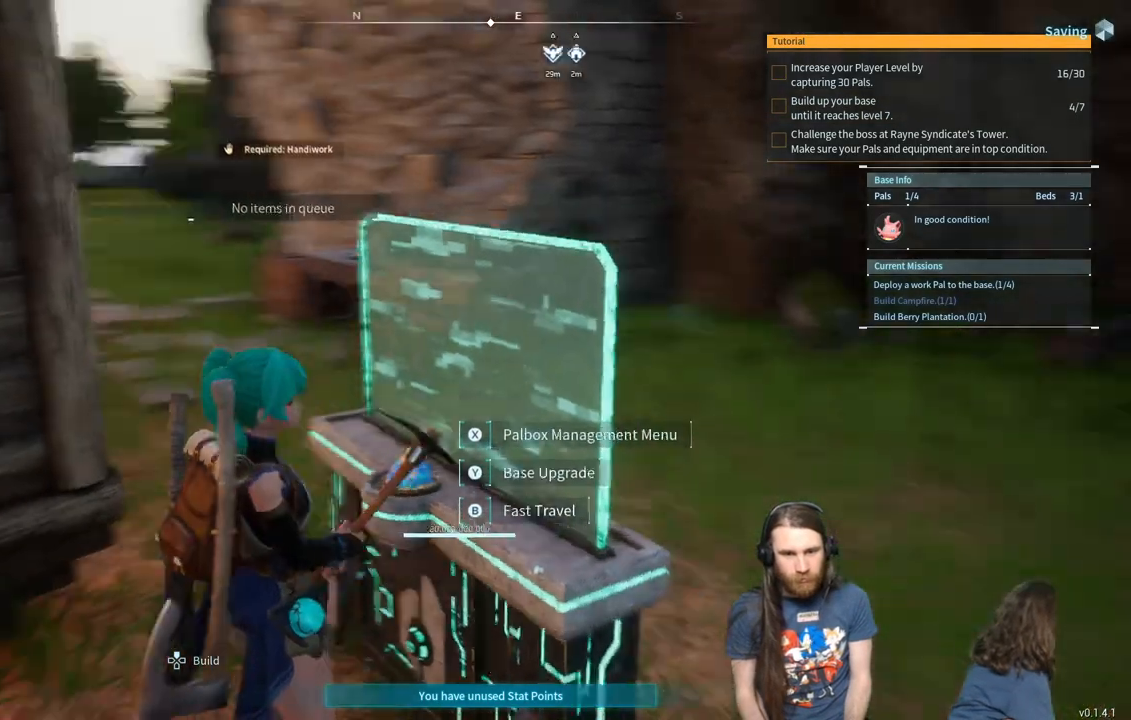
{"buttons": [], "left_stick": "up-left", "right_stick": "left", "events": [[267, "left_stick", "up-left"]]}
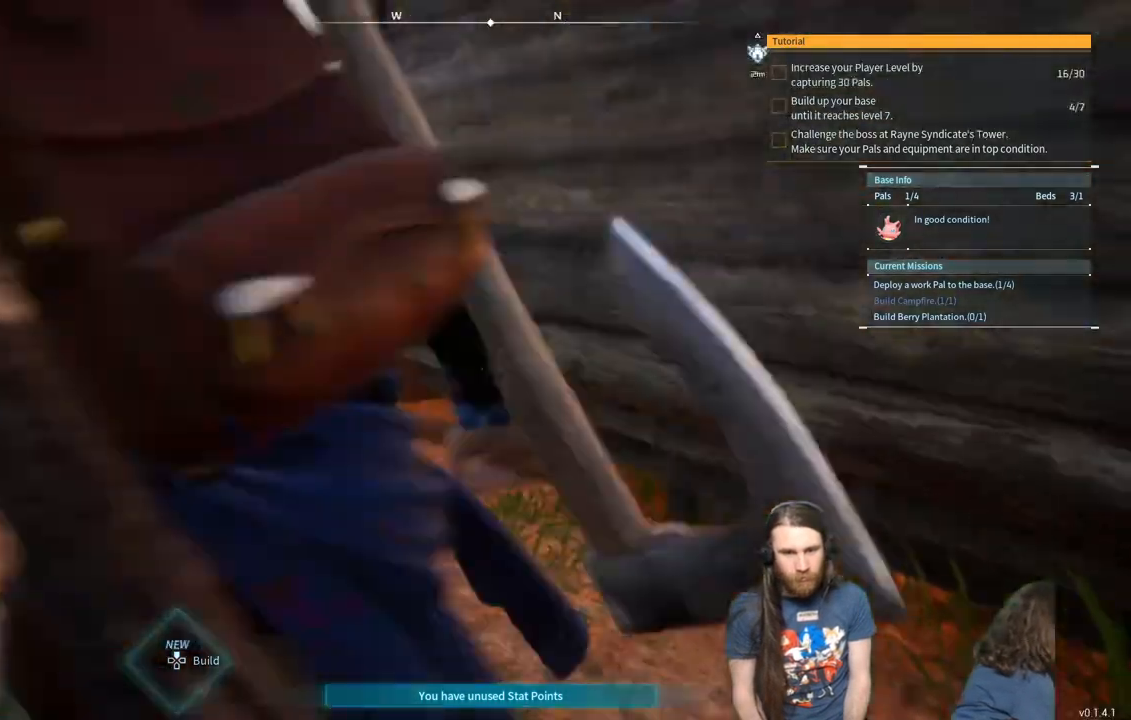
{"buttons": [], "left_stick": "up-left", "right_stick": "center", "events": [[283, "right_stick", "center"]]}
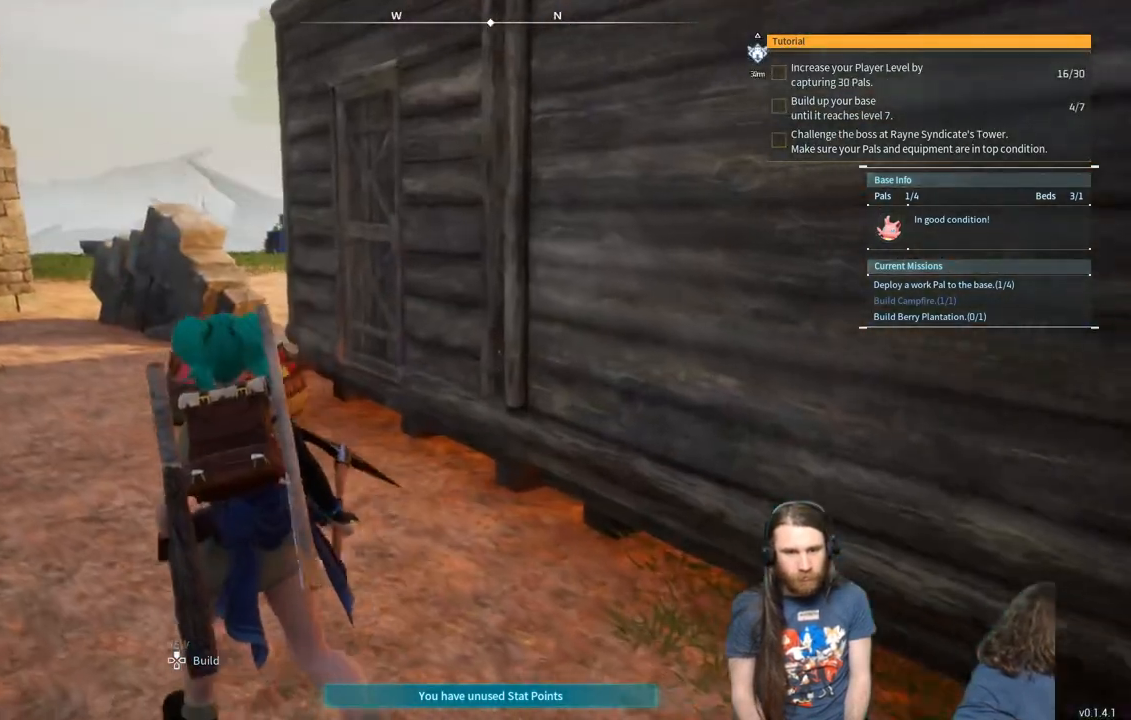
{"buttons": [], "left_stick": "up-left", "right_stick": "left", "events": [[433, "right_stick", "left"]]}
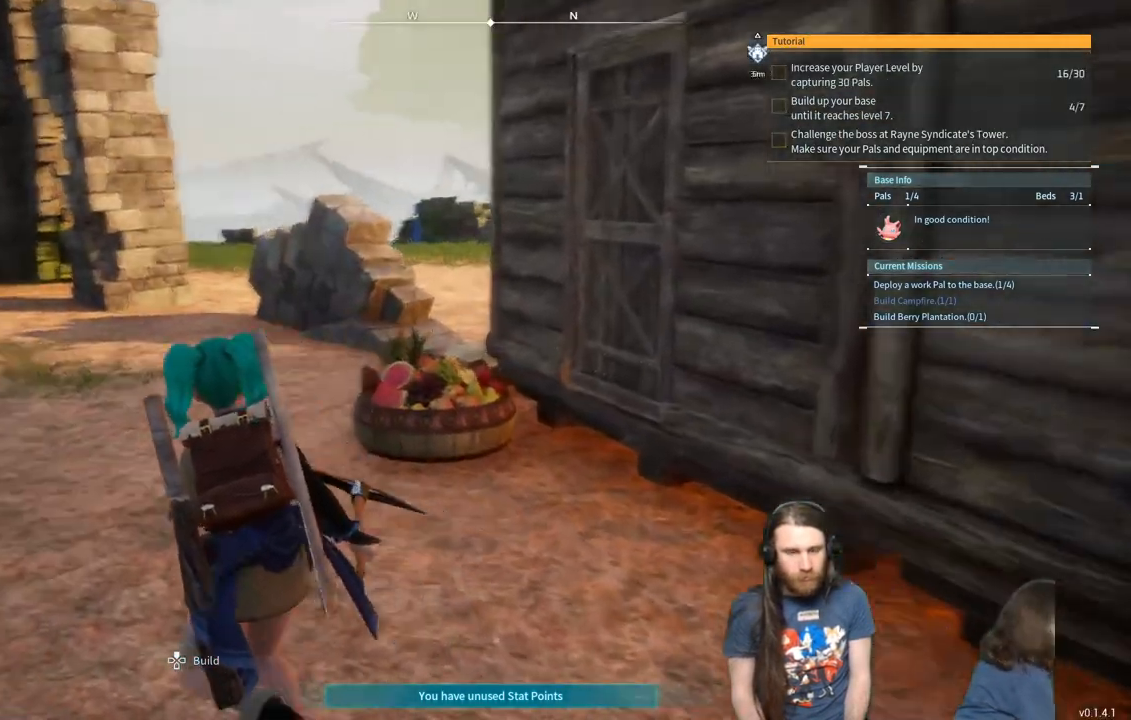
{"buttons": [], "left_stick": "up-left", "right_stick": "center", "events": [[67, "right_stick", "center"]]}
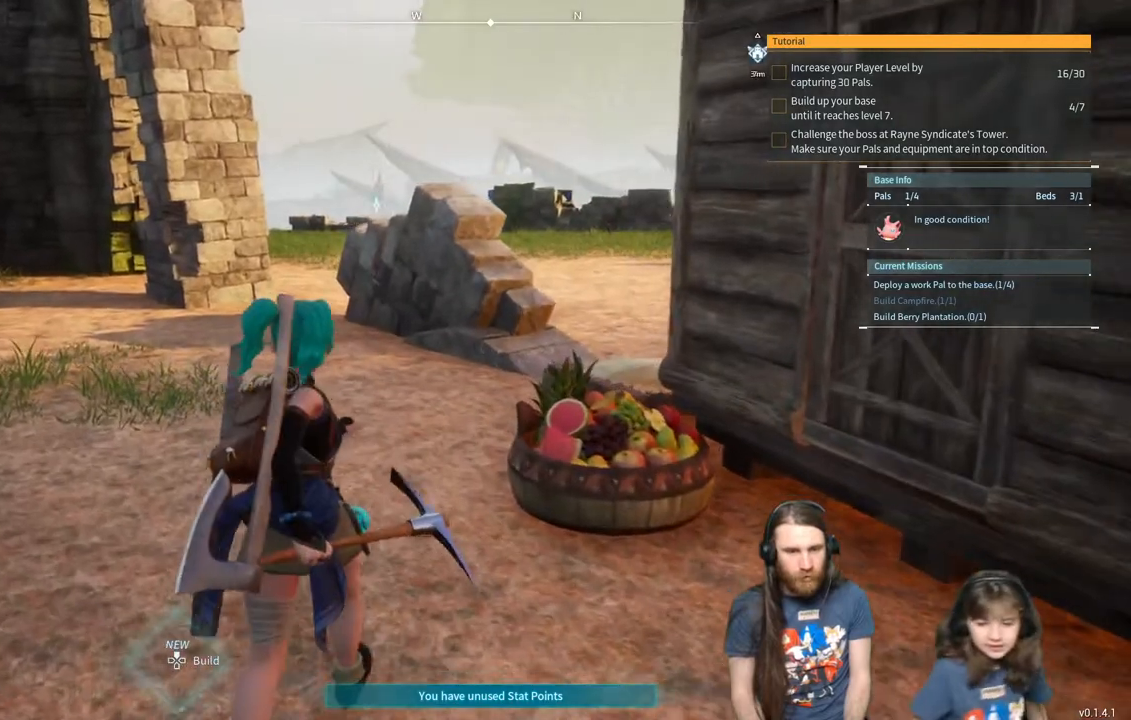
{"buttons": [], "left_stick": "up-left", "right_stick": "center", "events": []}
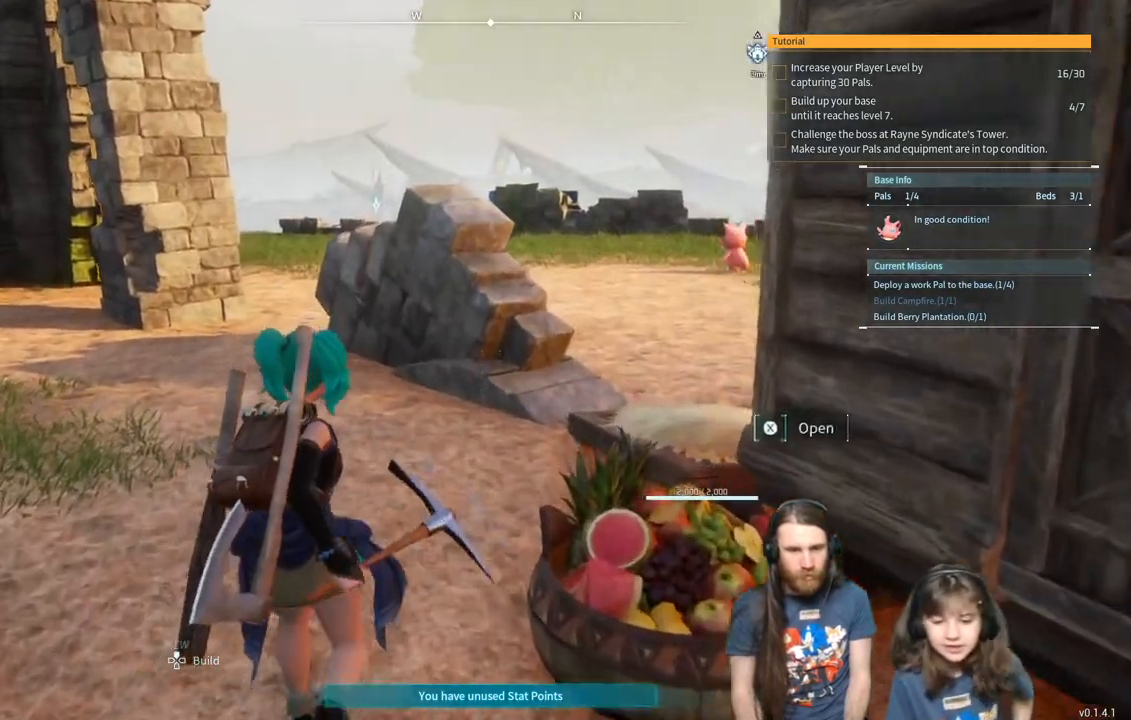
{"buttons": [], "left_stick": "up", "right_stick": "center", "events": [[217, "right_stick", "right"], [317, "right_stick", "center"], [500, "left_stick", "up"]]}
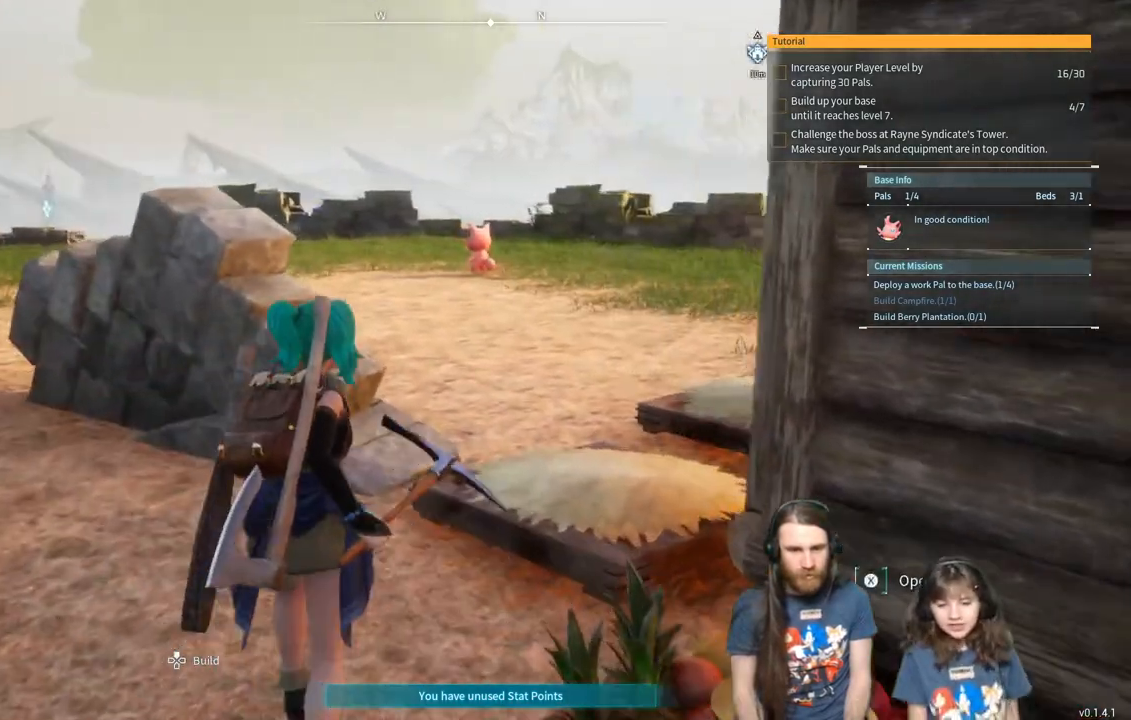
{"buttons": [], "left_stick": "up", "right_stick": "center", "events": [[117, "right_stick", "right"], [200, "right_stick", "center"]]}
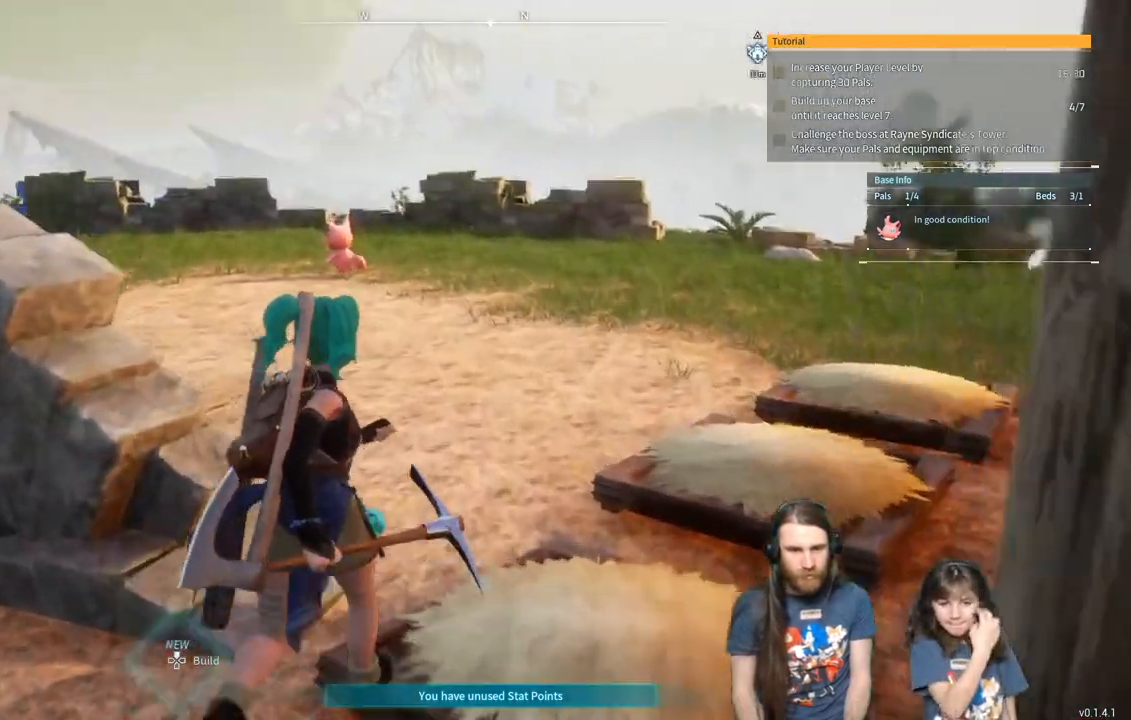
{"buttons": [], "left_stick": "up", "right_stick": "left", "events": [[417, "right_stick", "left"]]}
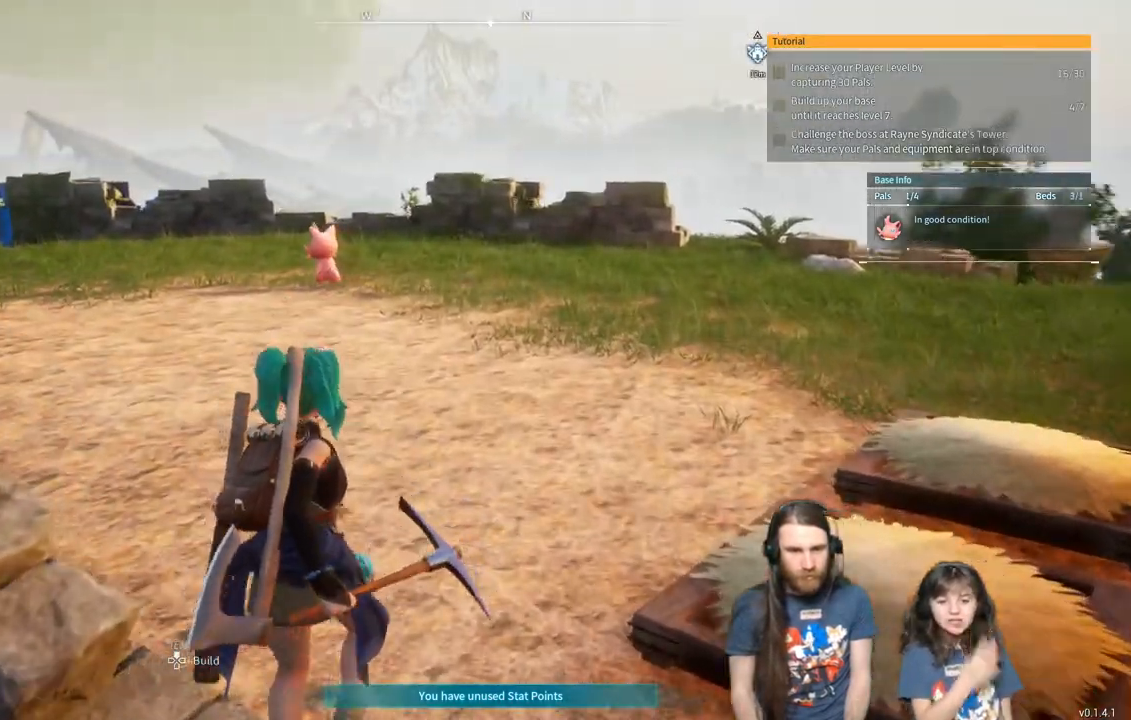
{"buttons": [], "left_stick": "up", "right_stick": "left", "events": []}
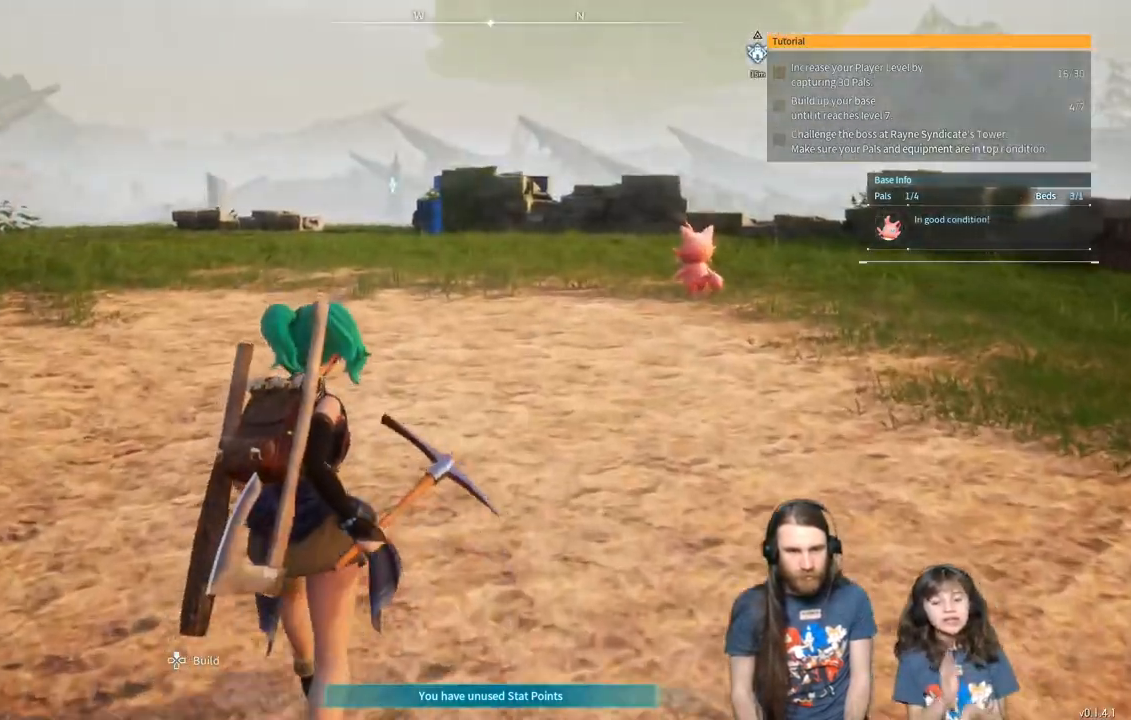
{"buttons": [], "left_stick": "center", "right_stick": "center", "events": [[183, "right_stick", "center"], [233, "right_stick", "left"], [450, "left_stick", "center"], [450, "right_stick", "center"]]}
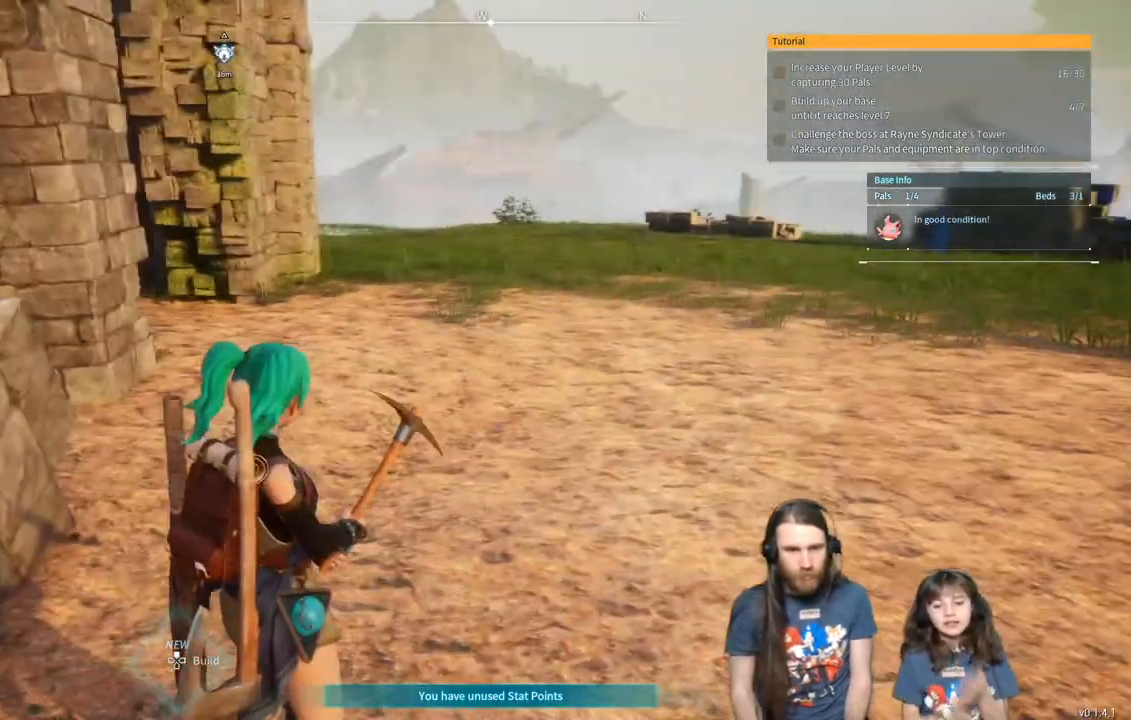
{"buttons": [], "left_stick": "right", "right_stick": "center", "events": [[383, "left_stick", "right"]]}
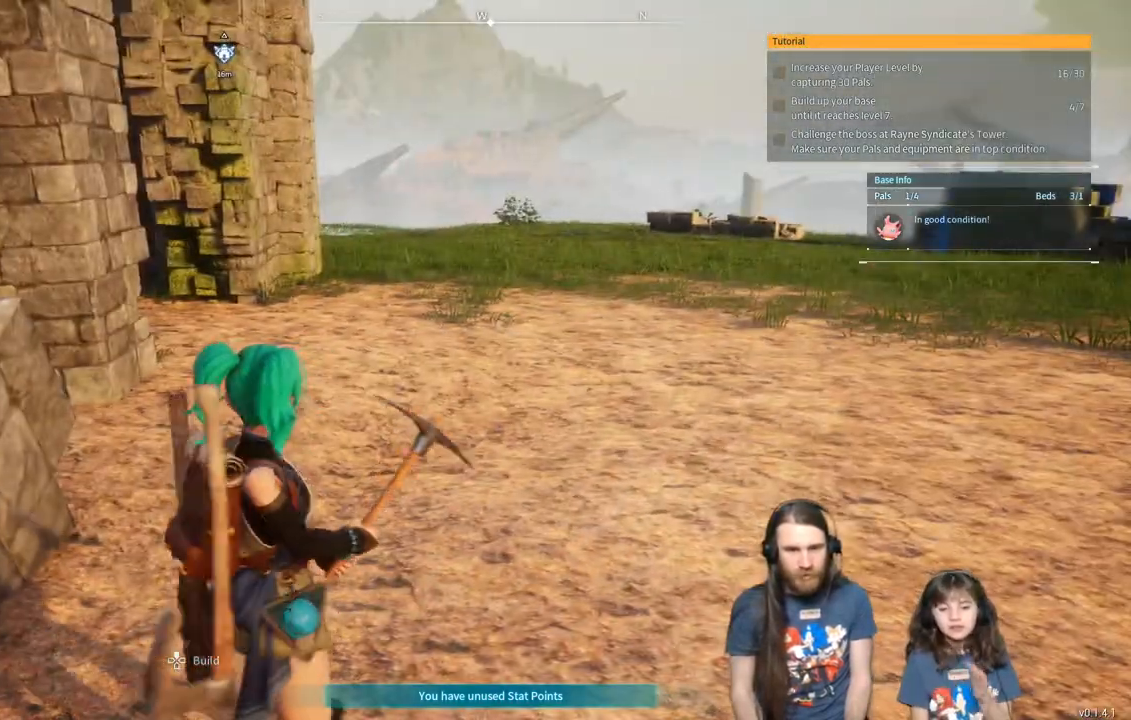
{"buttons": [], "left_stick": "down-right", "right_stick": "center", "events": [[317, "left_stick", "down-right"]]}
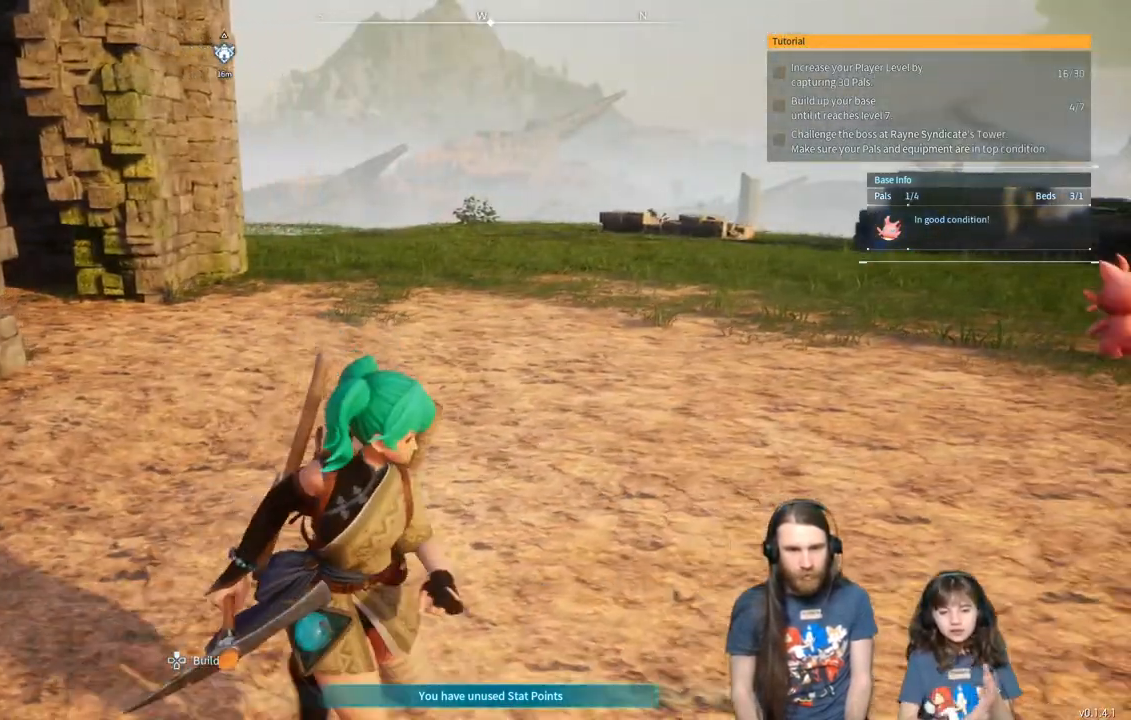
{"buttons": [], "left_stick": "center", "right_stick": "center", "events": [[133, "left_stick", "center"], [133, "right_stick", "left"], [417, "right_stick", "center"]]}
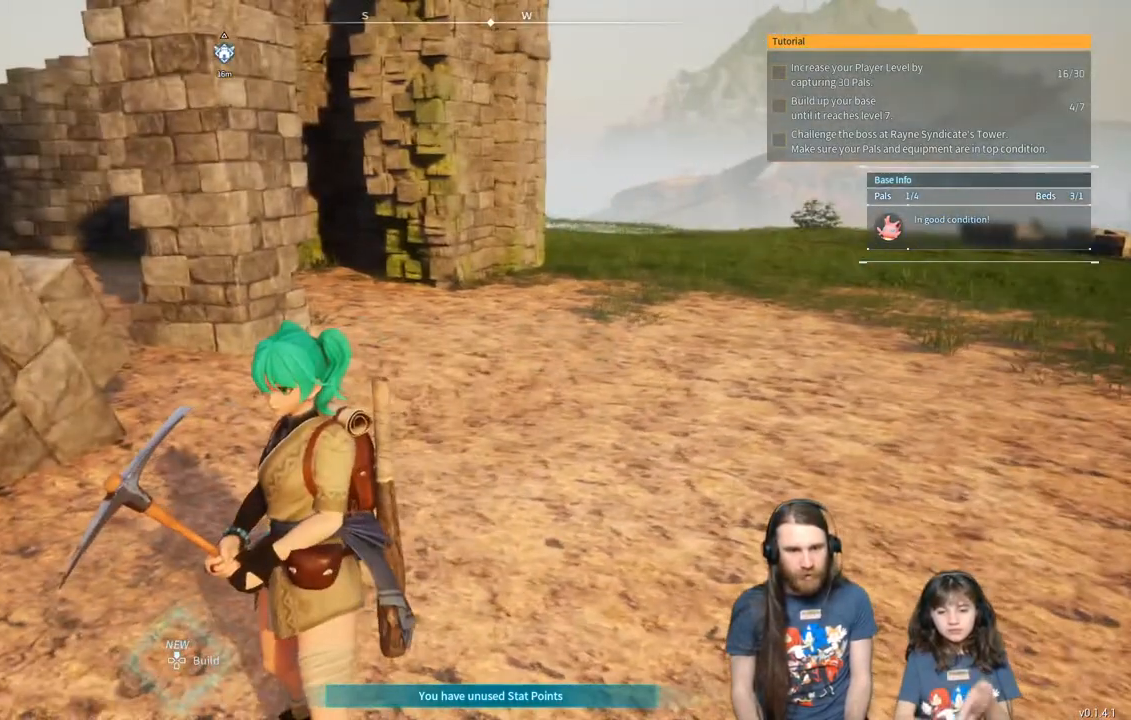
{"buttons": [], "left_stick": "center", "right_stick": "center", "events": [[100, "right_stick", "left"], [383, "right_stick", "center"]]}
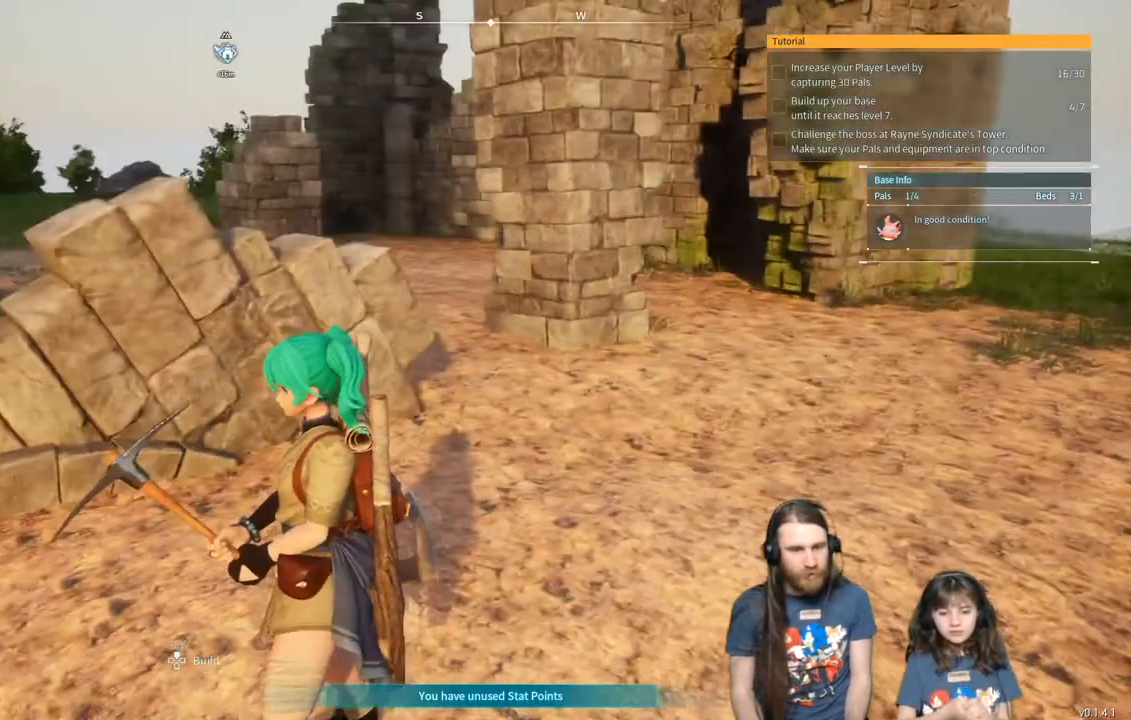
{"buttons": [], "left_stick": "center", "right_stick": "right", "events": [[317, "right_stick", "right"]]}
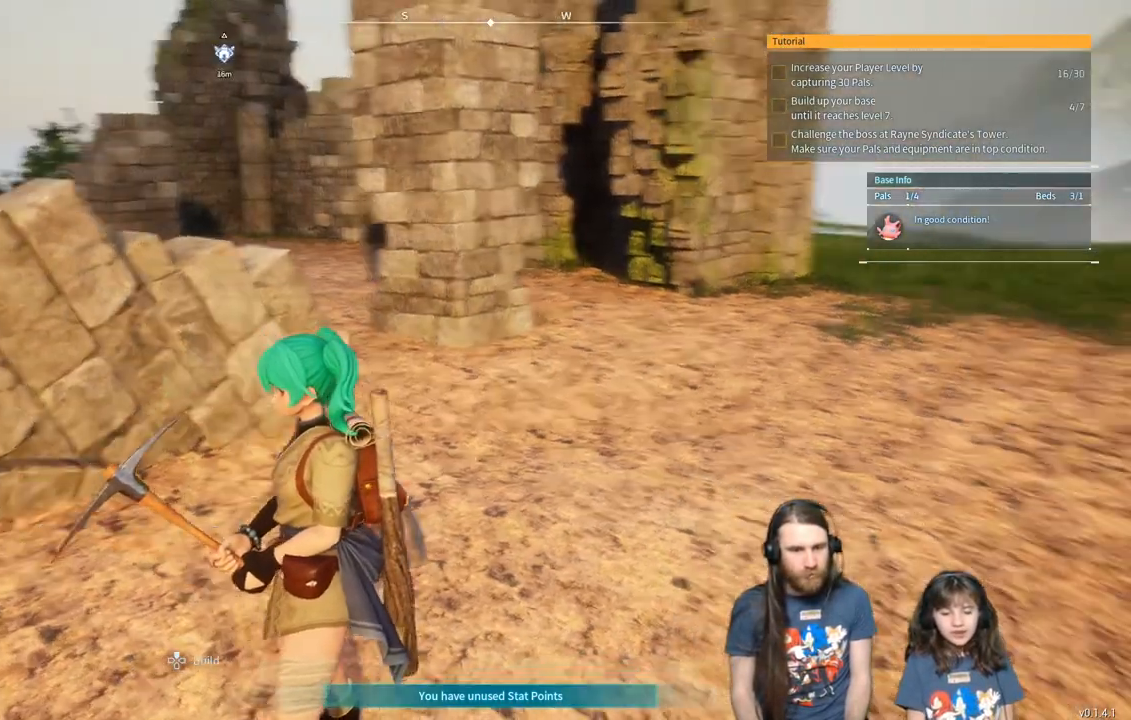
{"buttons": [], "left_stick": "center", "right_stick": "center", "events": [[100, "right_stick", "center"], [333, "right_stick", "right"], [433, "right_stick", "center"]]}
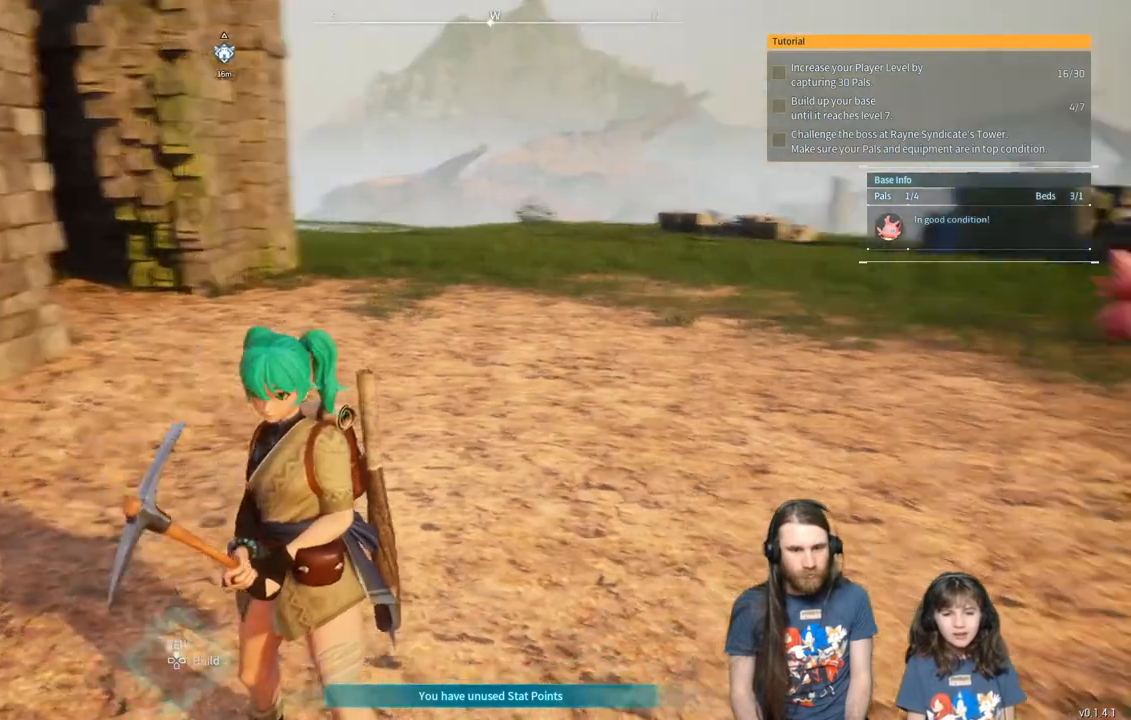
{"buttons": [], "left_stick": "center", "right_stick": "center", "events": [[133, "left_stick", "up"], [283, "left_stick", "center"]]}
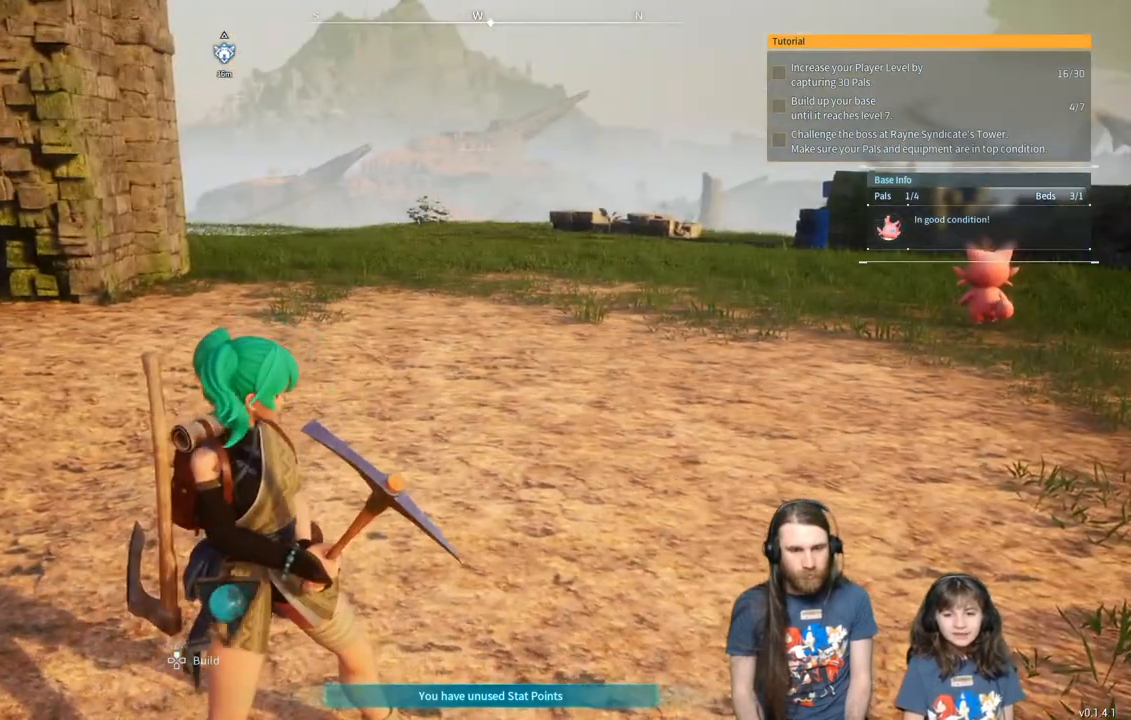
{"buttons": ["START"], "left_stick": "center", "right_stick": "center", "events": [[483, "START", "down"]]}
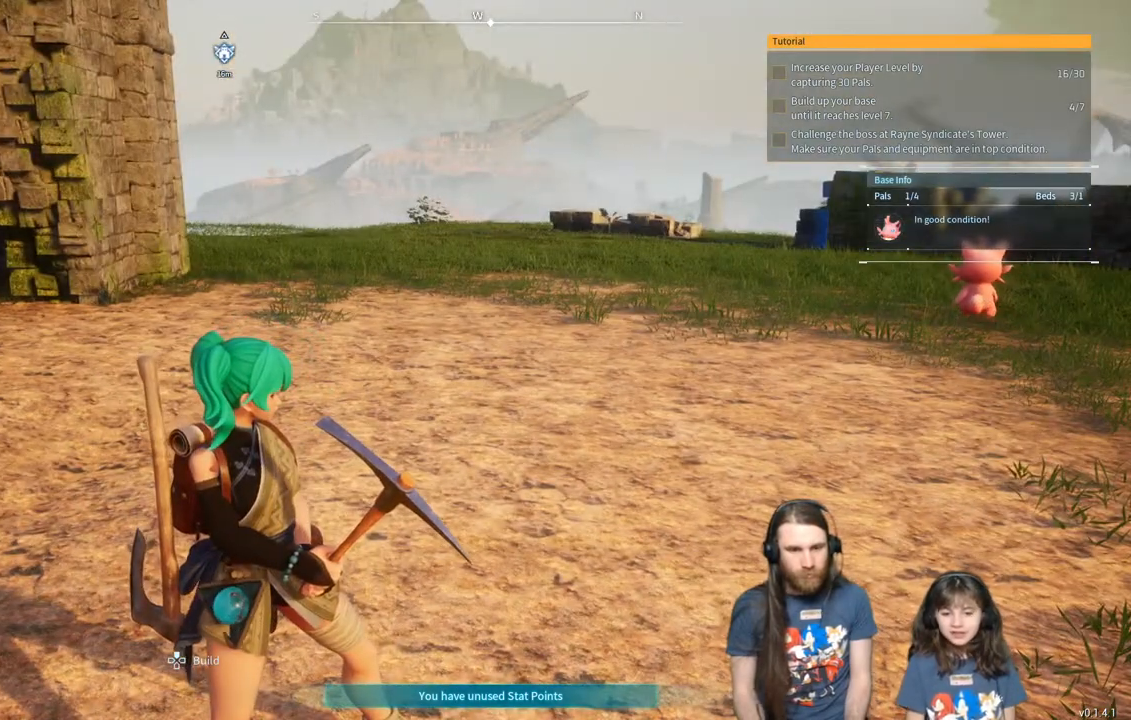
{"buttons": [], "left_stick": "center", "right_stick": "center", "events": [[83, "START", "up"]]}
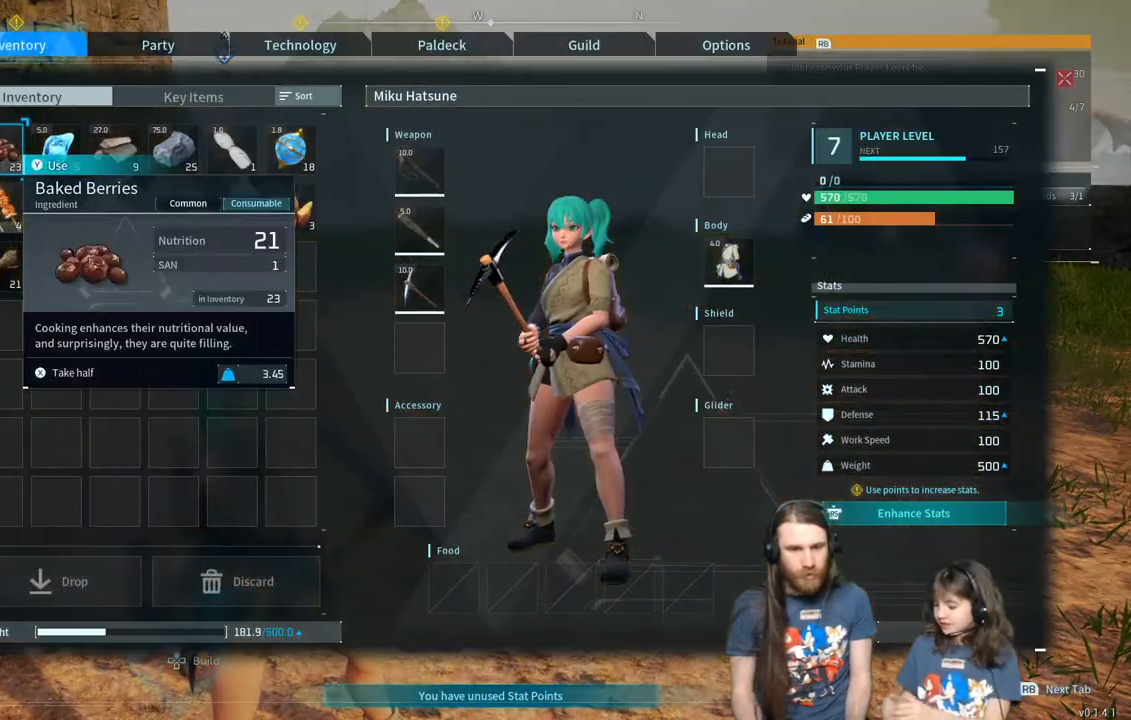
{"buttons": [], "left_stick": "center", "right_stick": "center", "events": [[83, "B", "down"], [233, "B", "up"]]}
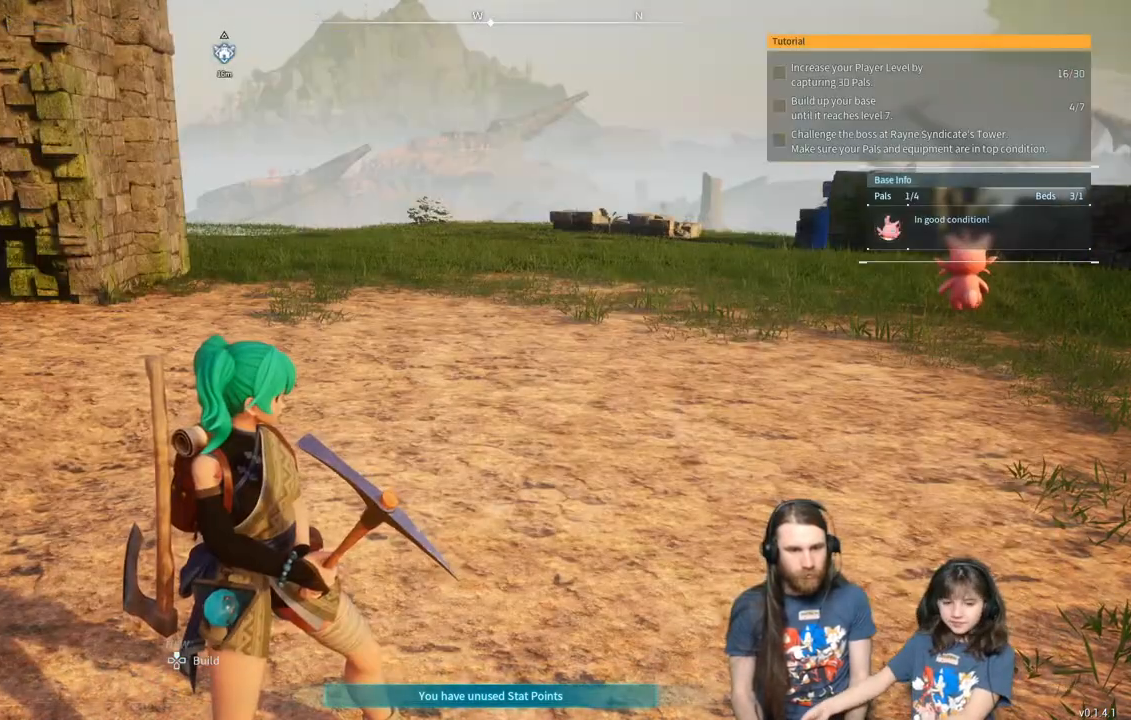
{"buttons": [], "left_stick": "center", "right_stick": "center", "events": []}
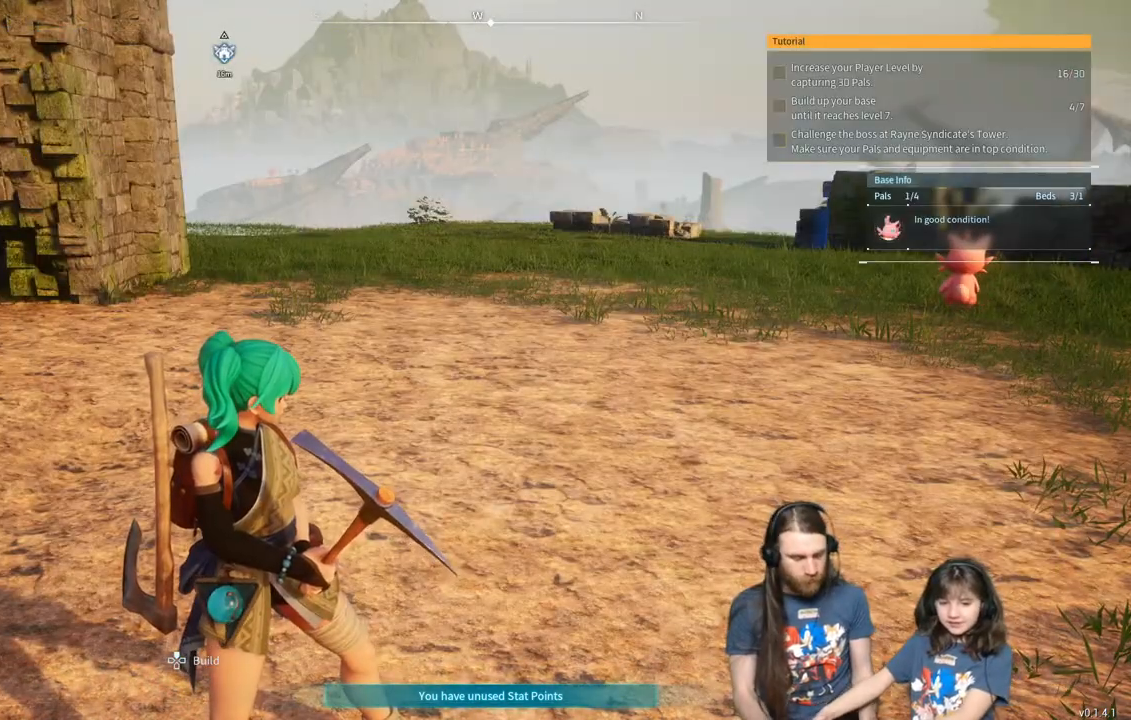
{"buttons": [], "left_stick": "center", "right_stick": "center", "events": []}
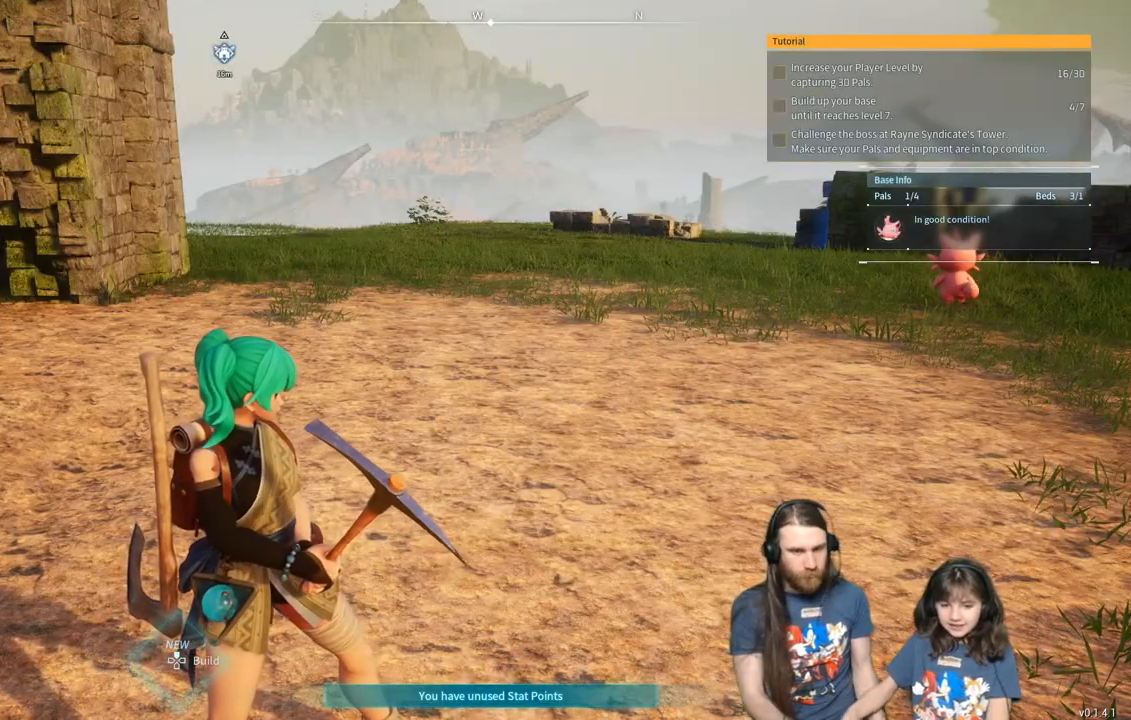
{"buttons": [], "left_stick": "center", "right_stick": "center", "events": []}
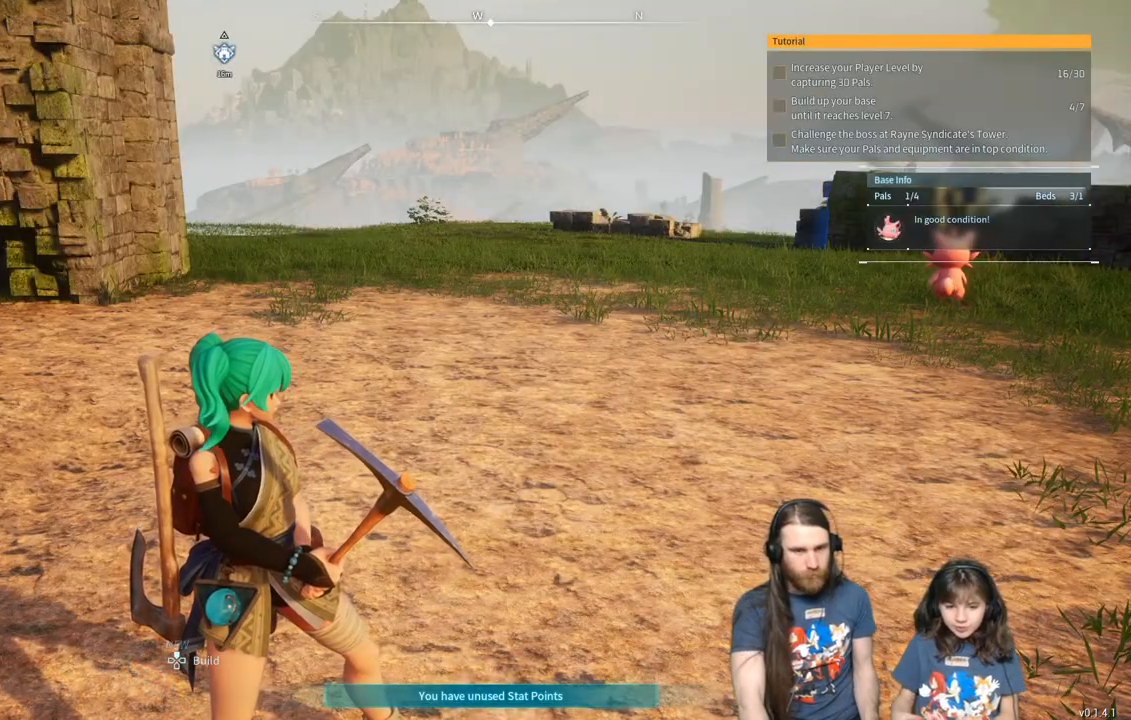
{"buttons": [], "left_stick": "center", "right_stick": "center", "events": []}
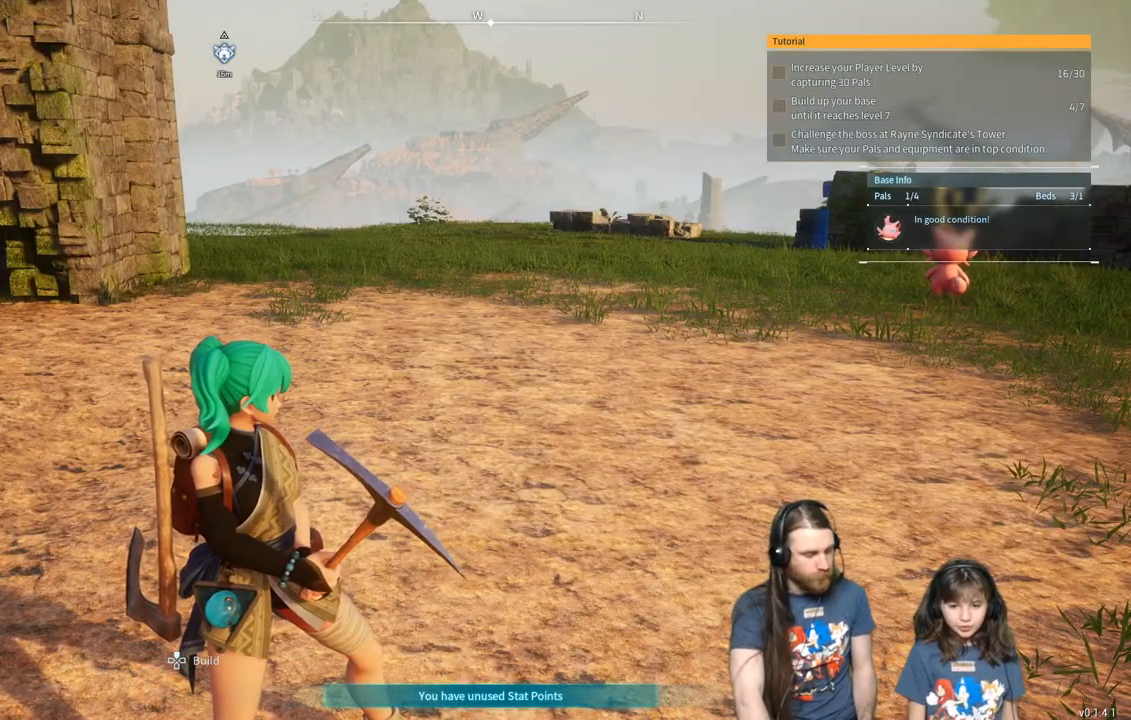
{"buttons": [], "left_stick": "center", "right_stick": "right", "events": [[483, "right_stick", "right"]]}
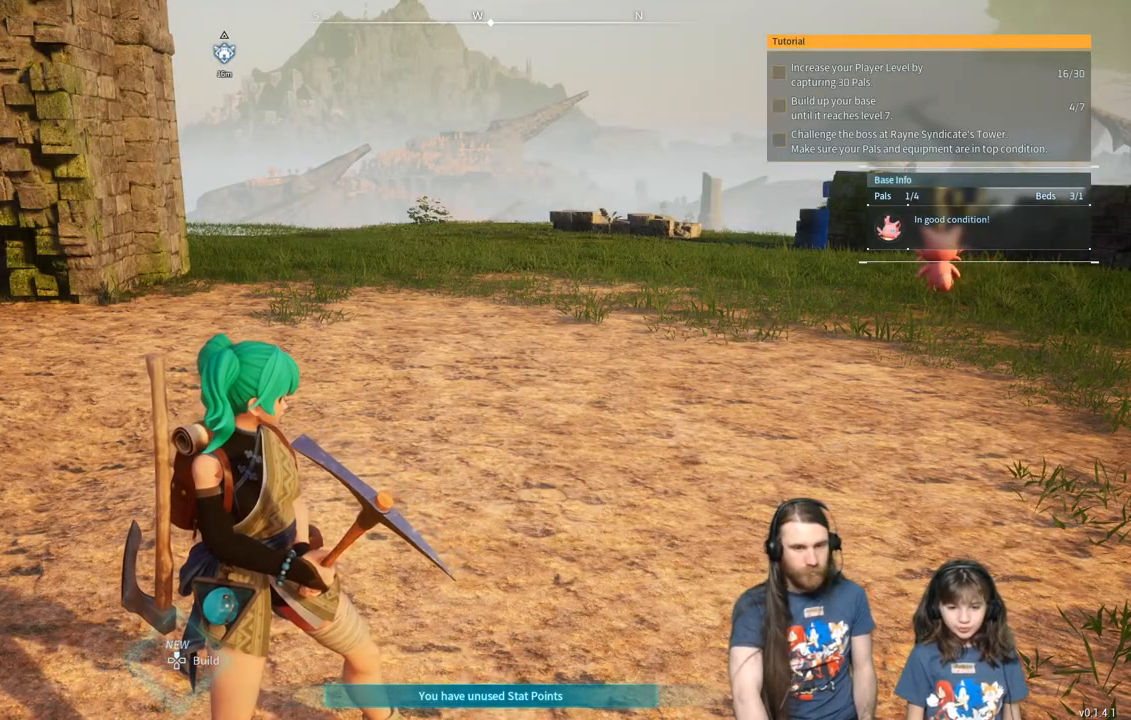
{"buttons": [], "left_stick": "center", "right_stick": "right", "events": []}
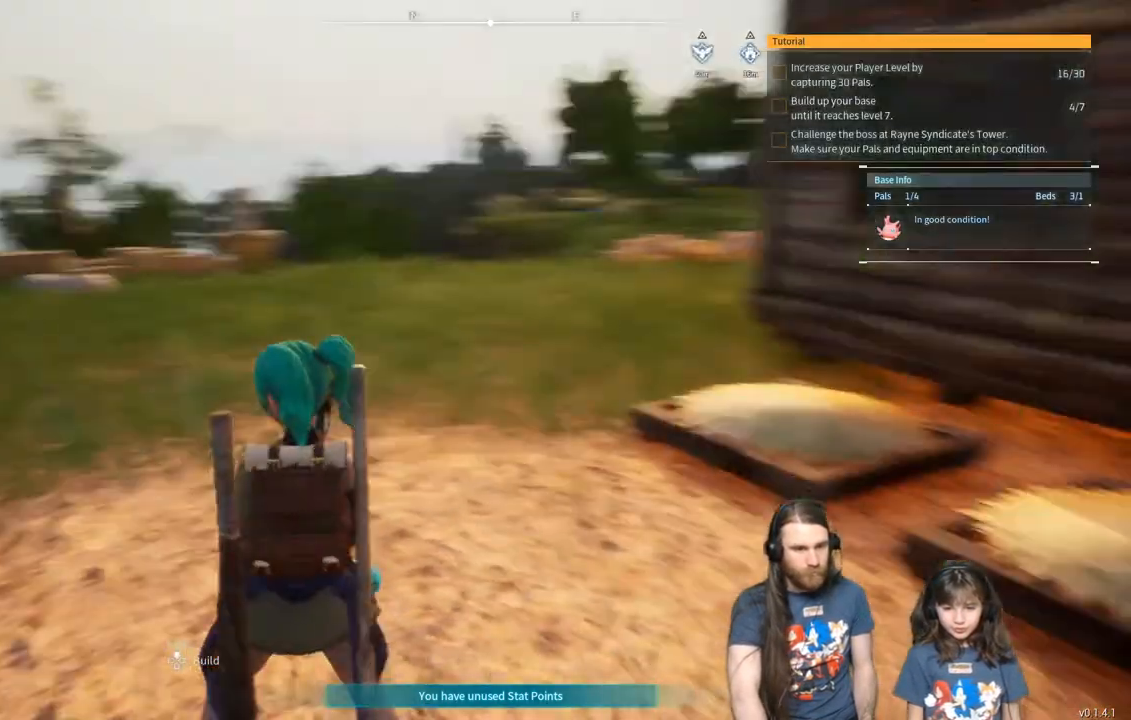
{"buttons": [], "left_stick": "center", "right_stick": "center", "events": [[50, "right_stick", "center"], [317, "right_stick", "left"], [400, "right_stick", "center"]]}
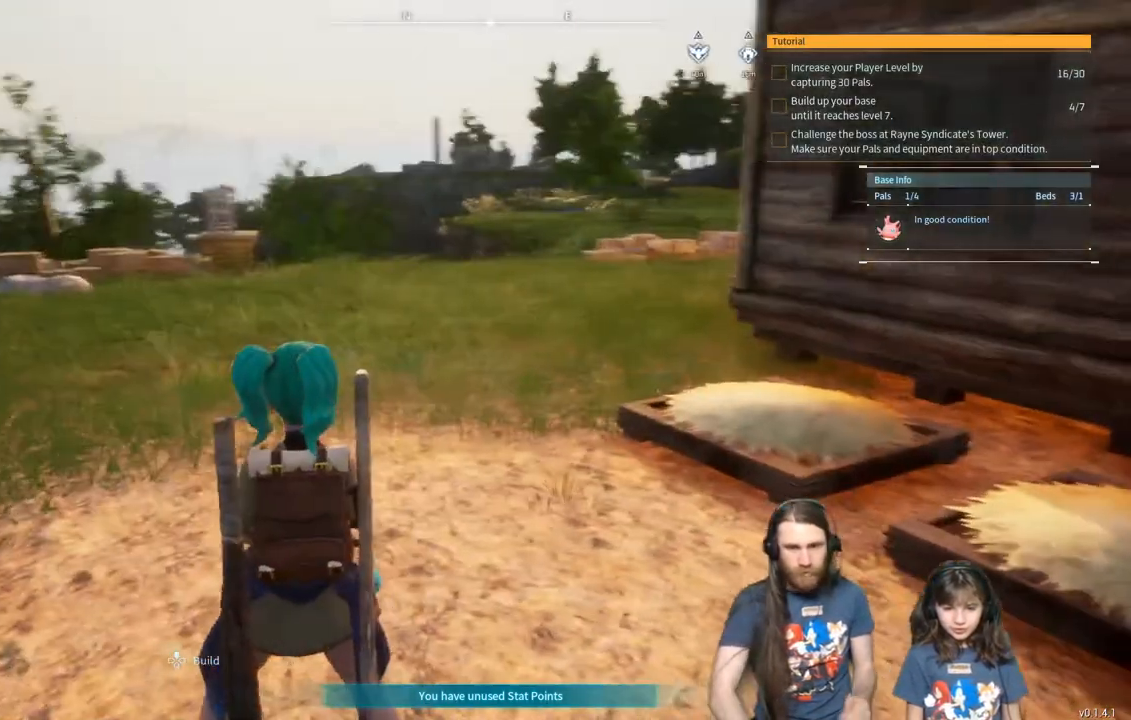
{"buttons": [], "left_stick": "up", "right_stick": "center", "events": [[217, "left_stick", "up"]]}